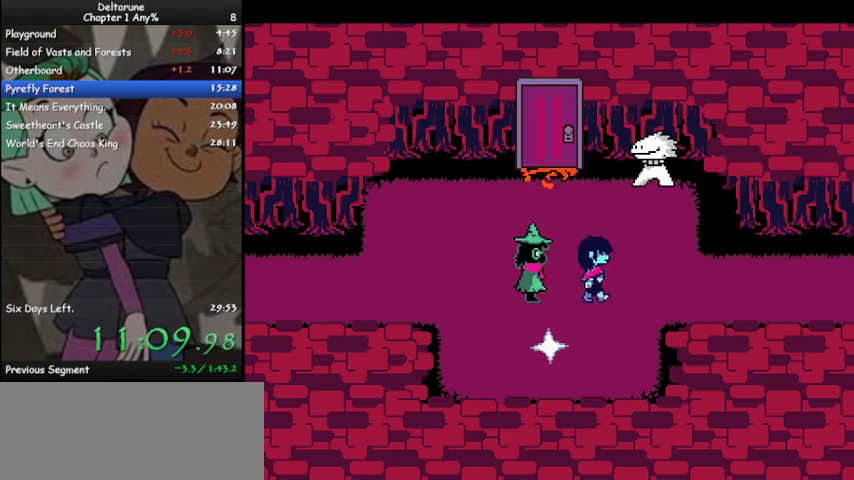
Gameplay with keyboard; each line is a JSON object with the keys held at the frame after it. "events" lists presses ("down") and releases ("up") of "c", "ctrl", "down", "left", "return", "right", "shift", "up", "x" and "z" between this image and that frame as [ms after this image, input, new state], when the widget could be followed in between. No other keys are recorded. Mouse input is not recorded.
{"keys": ["ctrl", "right", "shift"], "events": []}
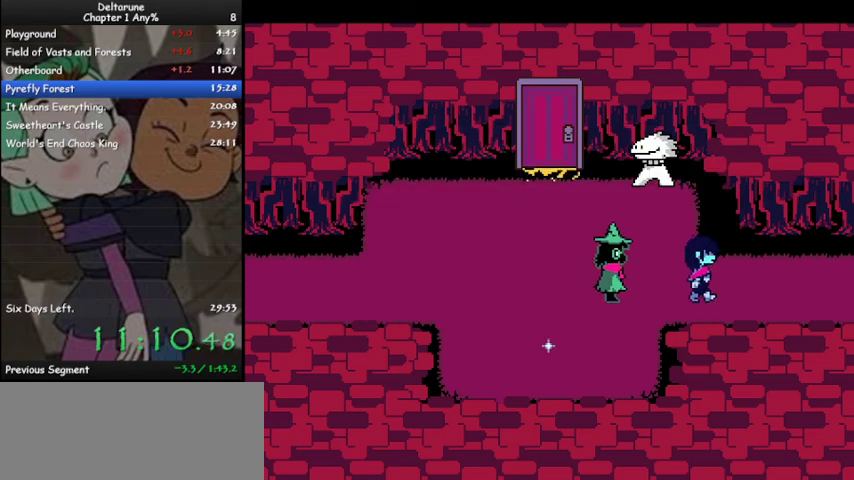
{"keys": ["ctrl", "right", "shift"], "events": []}
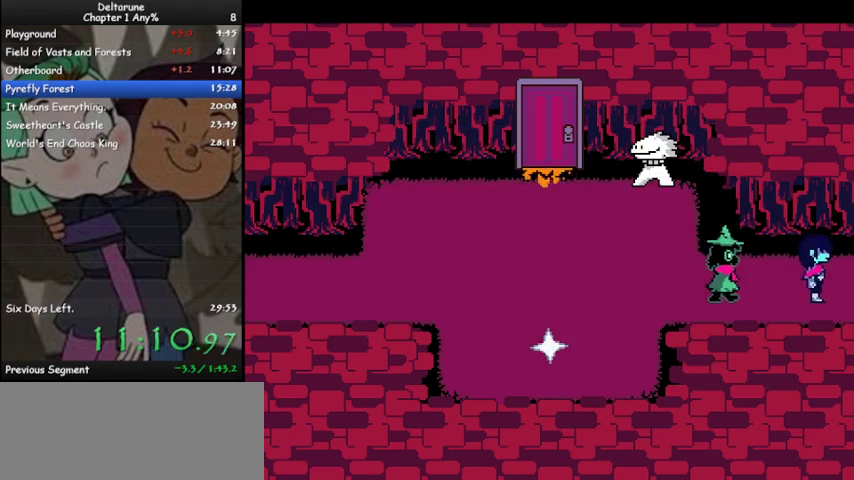
{"keys": ["ctrl", "right", "shift"], "events": []}
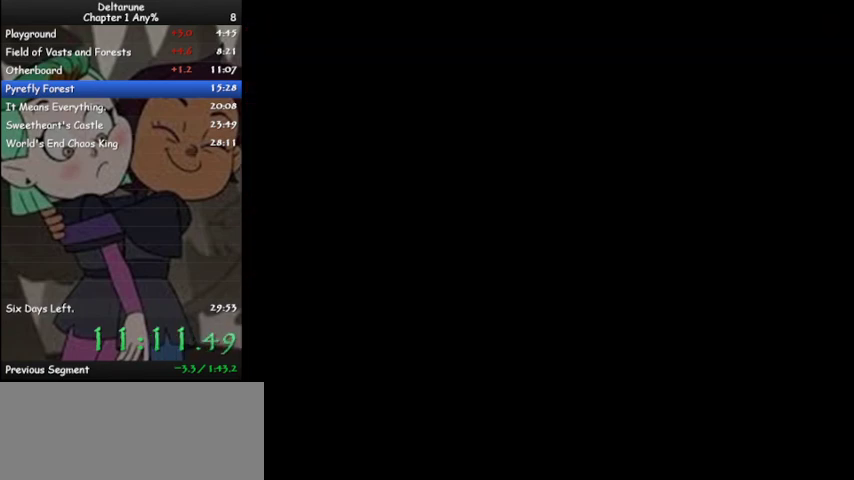
{"keys": ["ctrl", "right", "shift"], "events": []}
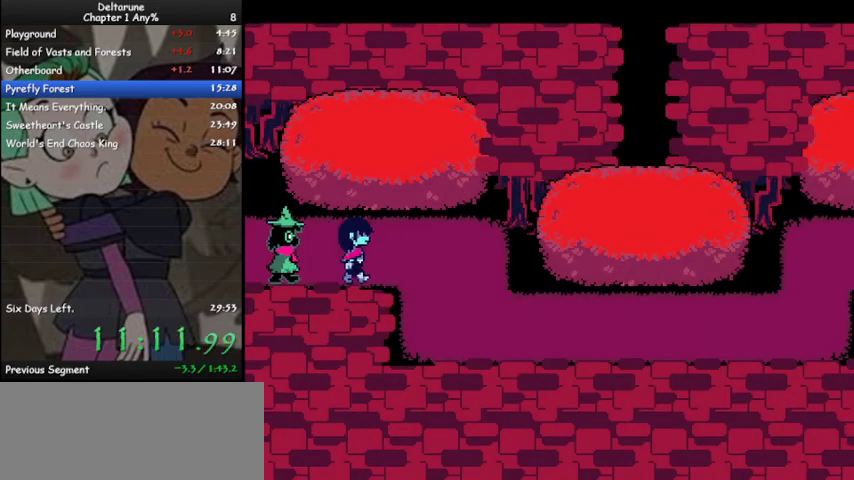
{"keys": ["ctrl", "down", "right", "shift"], "events": [[367, "down", "down"], [367, "right", "up"], [500, "right", "down"]]}
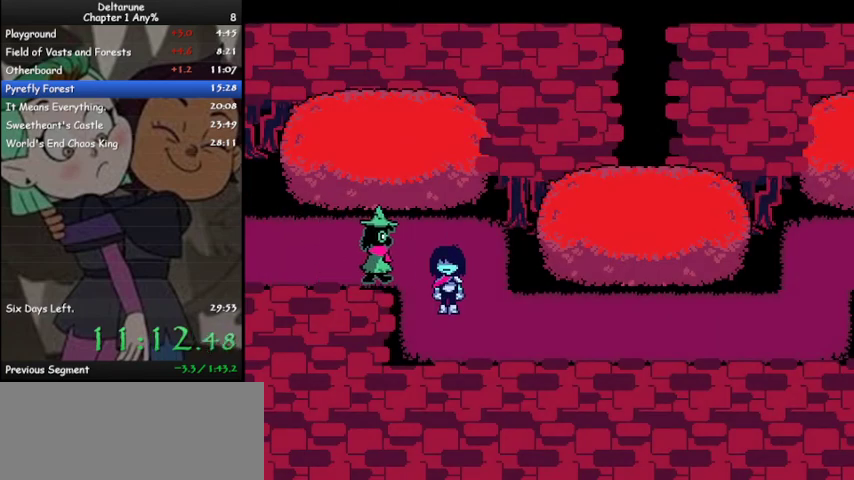
{"keys": ["ctrl", "right", "shift"], "events": [[100, "down", "up"]]}
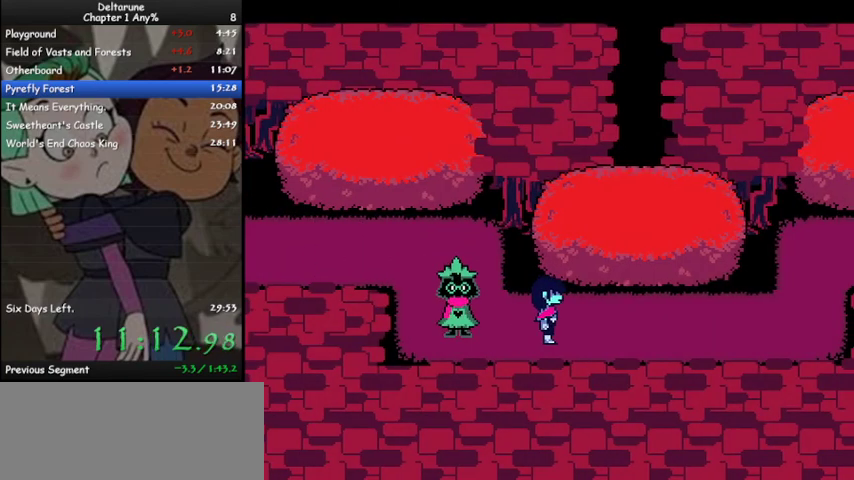
{"keys": ["ctrl", "right", "shift"], "events": [[33, "left", "down"], [67, "right", "up"], [300, "left", "up"], [300, "right", "down"]]}
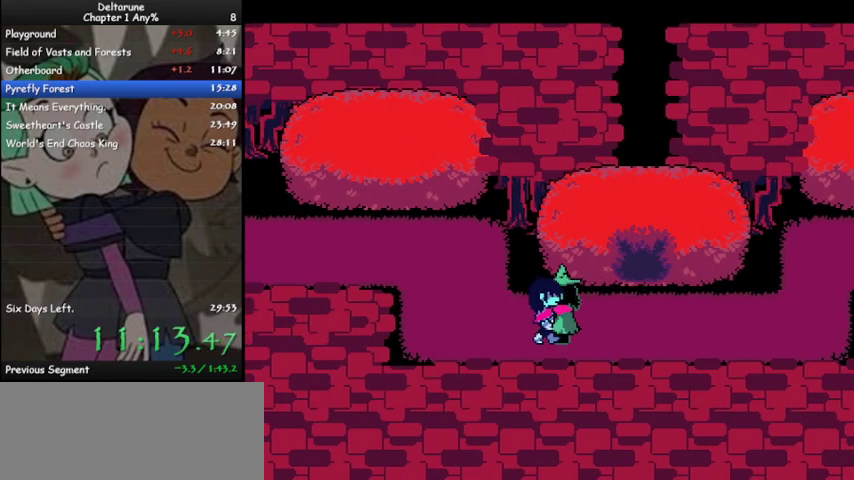
{"keys": ["ctrl", "right", "shift"], "events": [[200, "up", "down"], [267, "up", "up"]]}
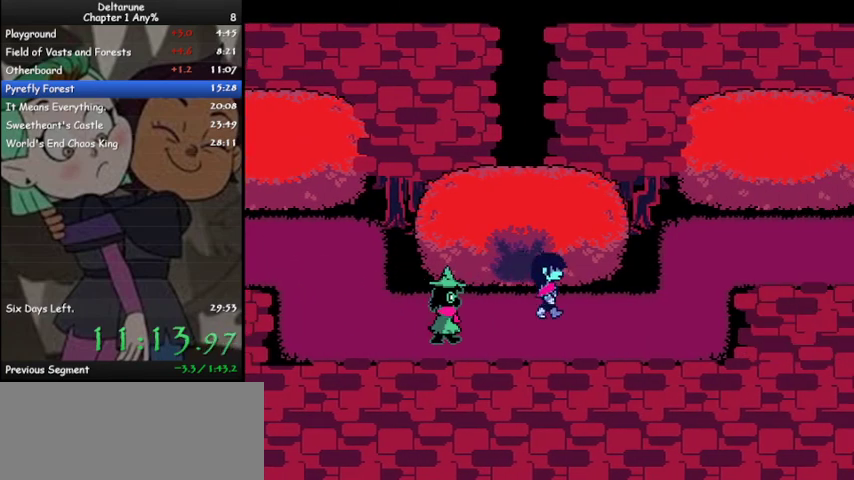
{"keys": ["ctrl", "right", "shift"], "events": []}
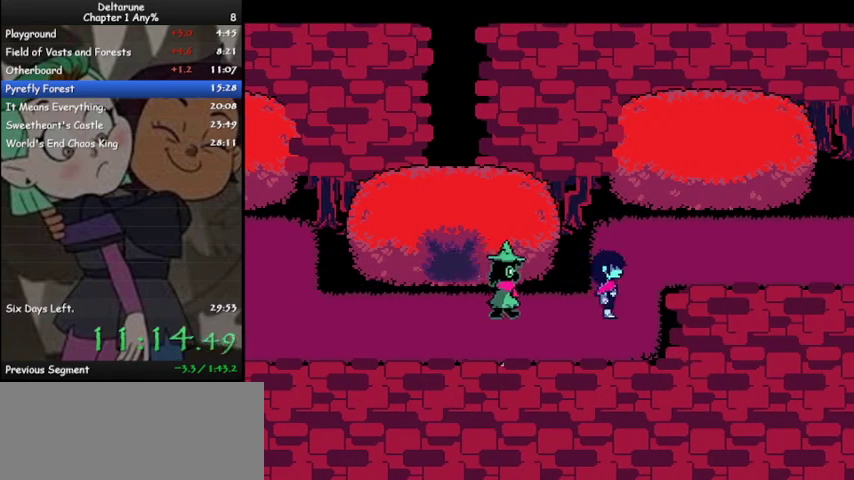
{"keys": ["ctrl", "right", "shift"], "events": [[67, "up", "down"], [133, "right", "up"], [267, "right", "down"], [300, "up", "up"]]}
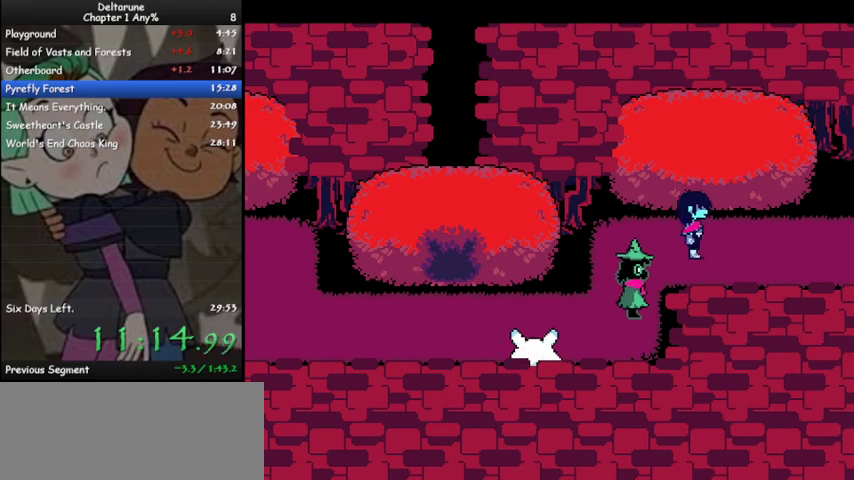
{"keys": ["ctrl", "right", "shift"], "events": []}
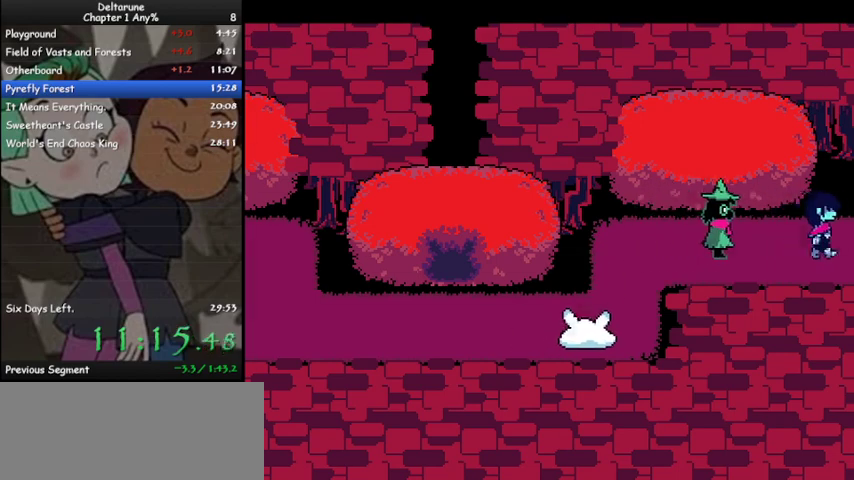
{"keys": ["ctrl", "right", "shift"], "events": []}
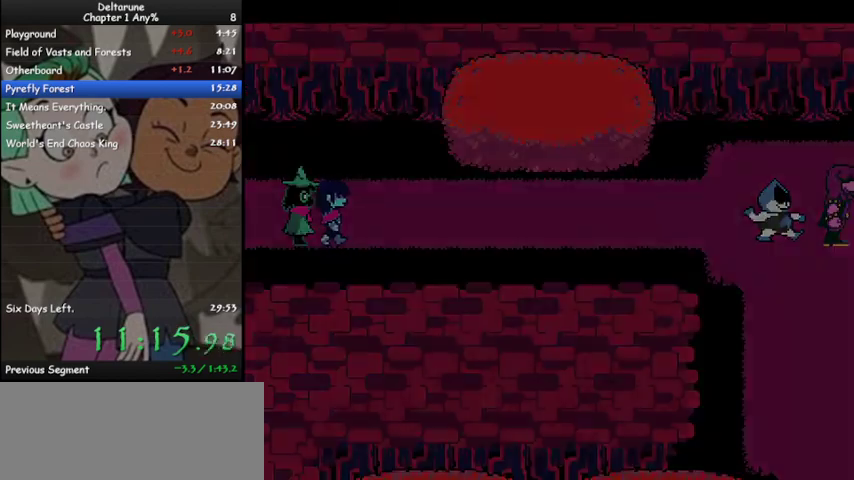
{"keys": ["ctrl", "right", "shift"], "events": []}
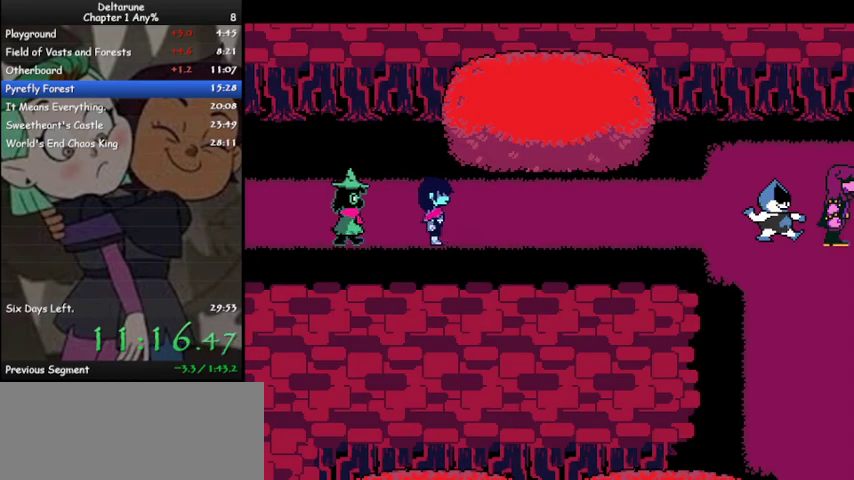
{"keys": ["ctrl", "right", "shift", "z"], "events": [[200, "z", "down"], [233, "z", "up"], [333, "z", "down"], [433, "z", "up"], [500, "z", "down"]]}
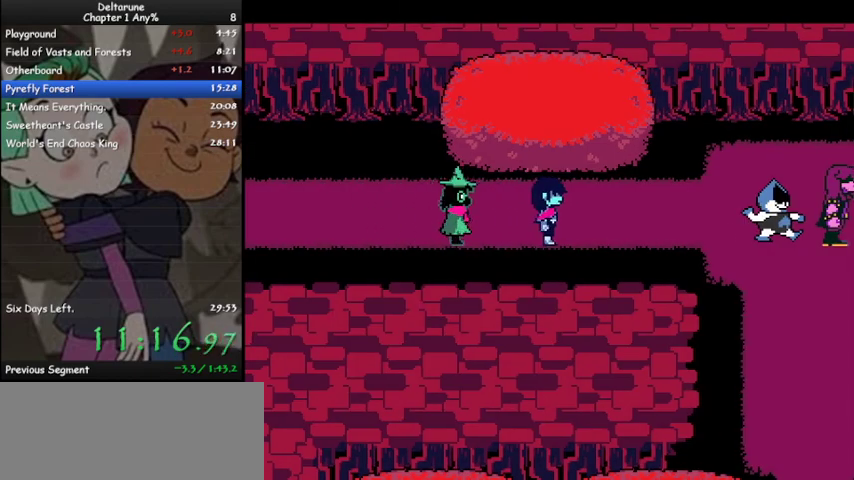
{"keys": ["ctrl", "right", "shift"], "events": [[100, "z", "up"], [200, "z", "down"], [300, "z", "up"], [333, "z", "down"], [433, "z", "up"]]}
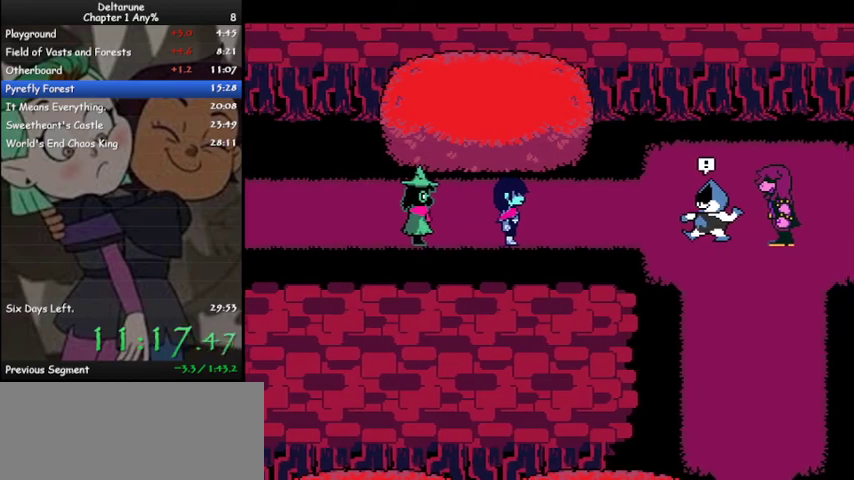
{"keys": ["ctrl", "shift"], "events": [[33, "z", "down"], [133, "z", "up"], [200, "z", "down"], [300, "z", "up"], [400, "z", "down"], [500, "right", "up"], [500, "z", "up"]]}
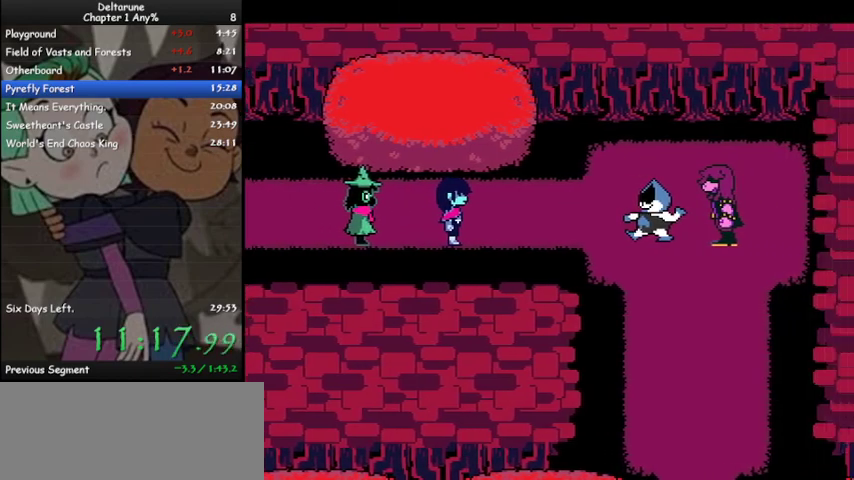
{"keys": ["ctrl", "shift"], "events": [[100, "z", "down"], [200, "z", "up"], [267, "z", "down"], [333, "z", "up"], [433, "z", "down"], [500, "z", "up"]]}
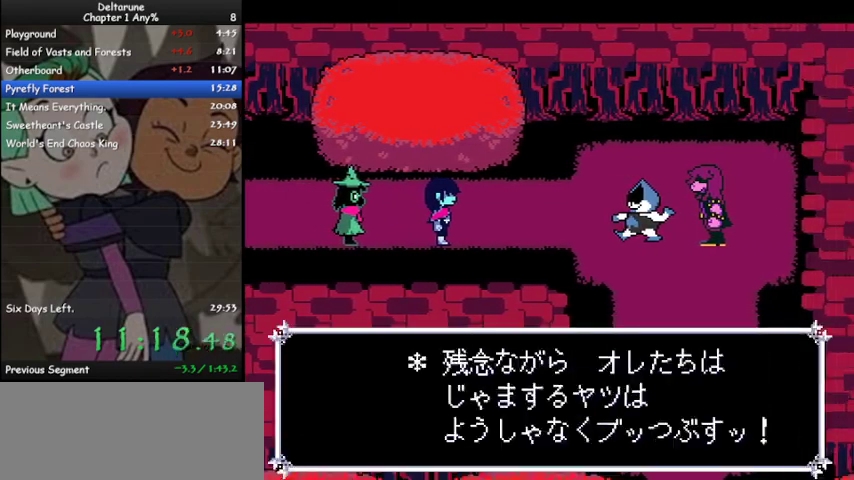
{"keys": ["ctrl", "shift", "z"], "events": [[100, "z", "down"], [200, "z", "up"], [300, "z", "down"], [333, "z", "up"], [433, "z", "down"]]}
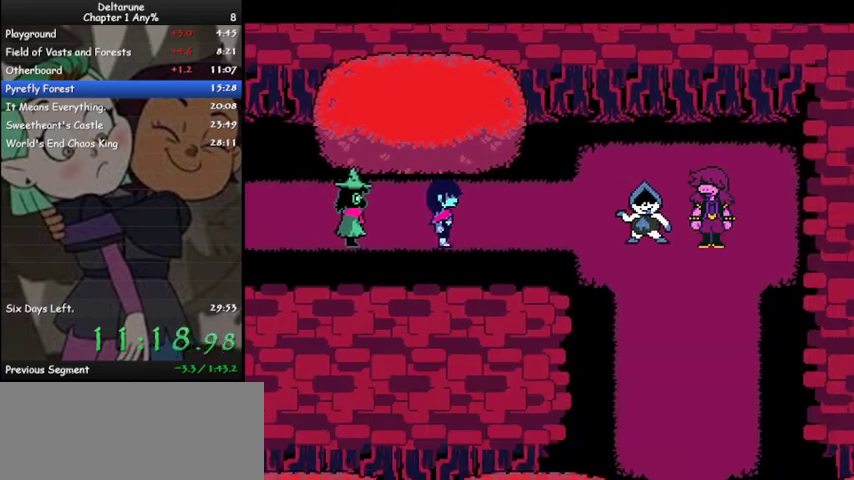
{"keys": ["ctrl", "shift", "z"], "events": [[33, "z", "up"], [133, "z", "down"], [233, "z", "up"], [300, "z", "down"], [400, "z", "up"], [500, "z", "down"]]}
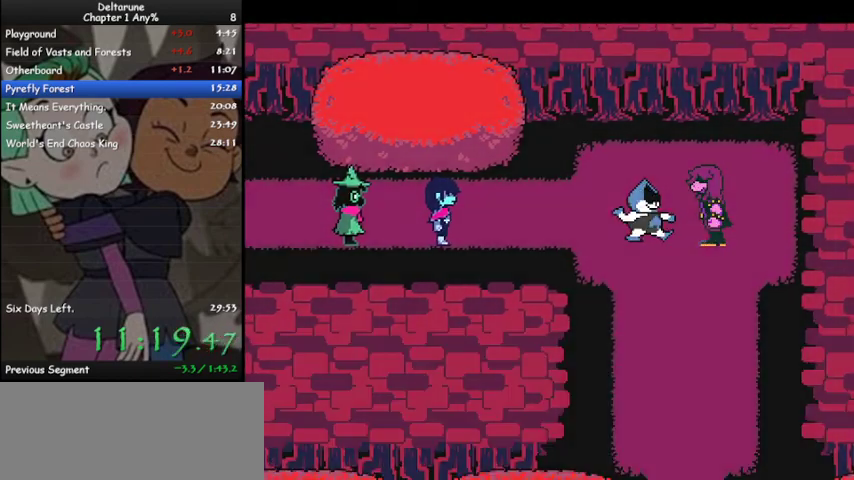
{"keys": ["ctrl", "shift"], "events": [[100, "z", "up"], [200, "z", "down"], [267, "z", "up"], [367, "z", "down"], [467, "z", "up"]]}
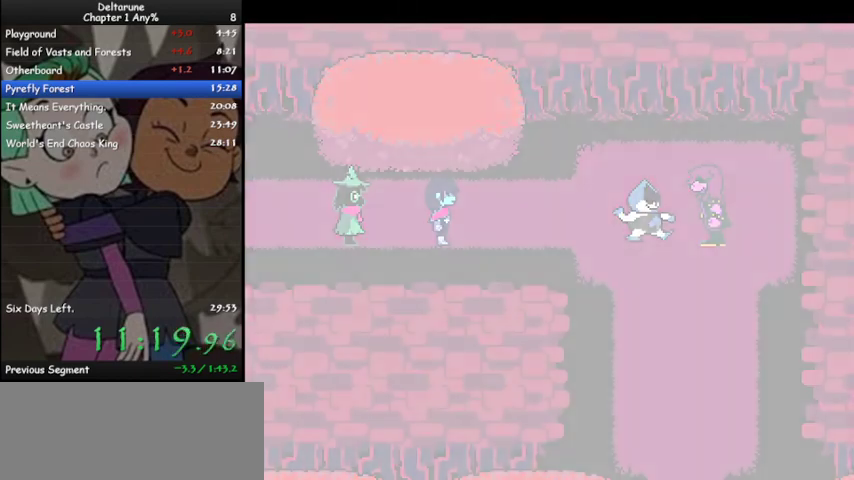
{"keys": ["ctrl", "shift"], "events": [[67, "z", "down"], [167, "z", "up"], [233, "z", "down"], [333, "z", "up"], [433, "z", "down"], [500, "z", "up"]]}
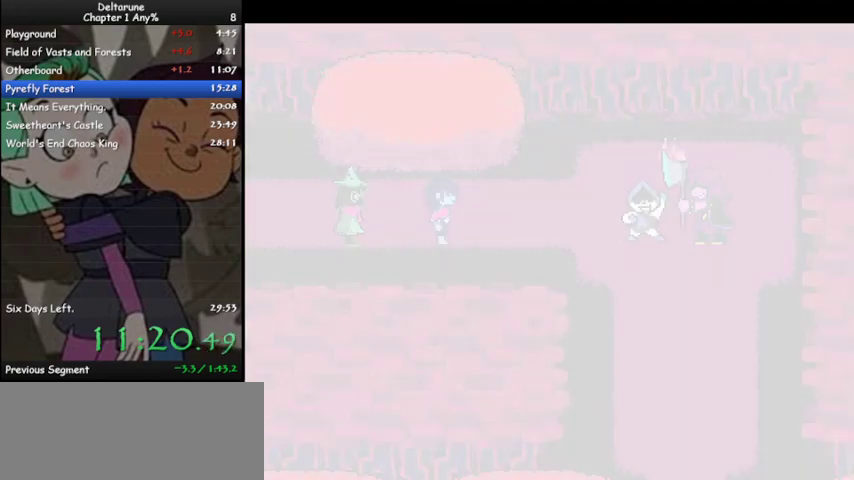
{"keys": ["ctrl", "shift", "z"], "events": [[133, "z", "down"], [167, "z", "up"], [300, "z", "down"], [367, "z", "up"], [500, "z", "down"]]}
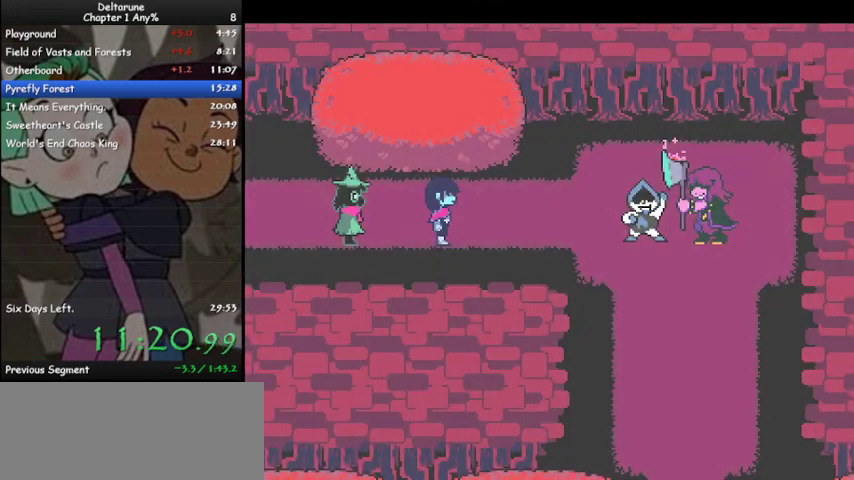
{"keys": ["ctrl", "shift", "z"], "events": [[33, "z", "up"], [133, "z", "down"], [233, "z", "up"], [333, "z", "down"], [433, "z", "up"], [500, "z", "down"]]}
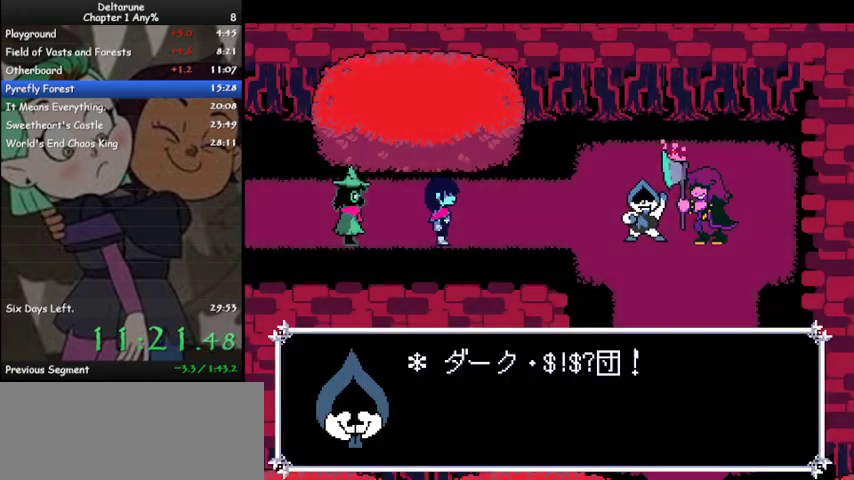
{"keys": ["ctrl", "shift"], "events": [[67, "z", "up"], [200, "z", "down"], [233, "z", "up"], [333, "z", "down"], [433, "z", "up"]]}
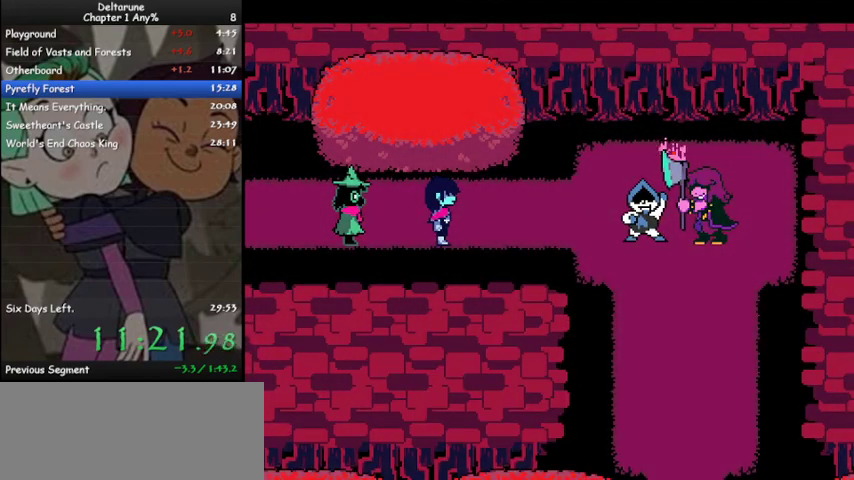
{"keys": ["ctrl", "shift"], "events": [[33, "z", "down"], [133, "z", "up"], [233, "z", "down"], [300, "z", "up"], [400, "z", "down"], [500, "z", "up"]]}
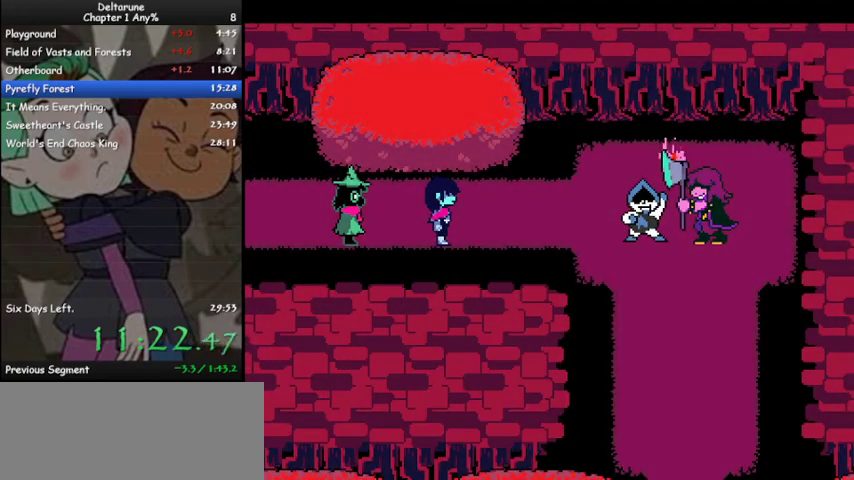
{"keys": ["ctrl", "shift"], "events": [[100, "z", "down"], [200, "z", "up"], [267, "z", "down"], [333, "z", "up"], [467, "z", "down"], [500, "z", "up"]]}
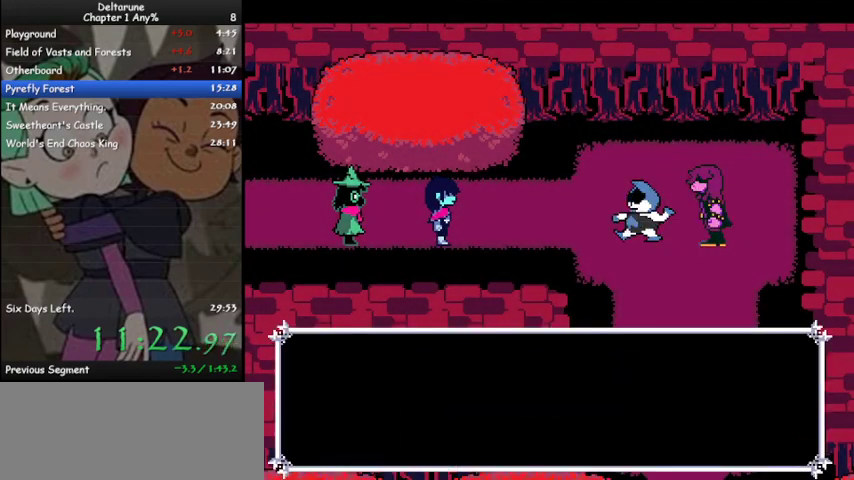
{"keys": ["ctrl", "shift", "z"], "events": [[100, "z", "down"], [200, "z", "up"], [300, "z", "down"], [400, "z", "up"], [467, "z", "down"]]}
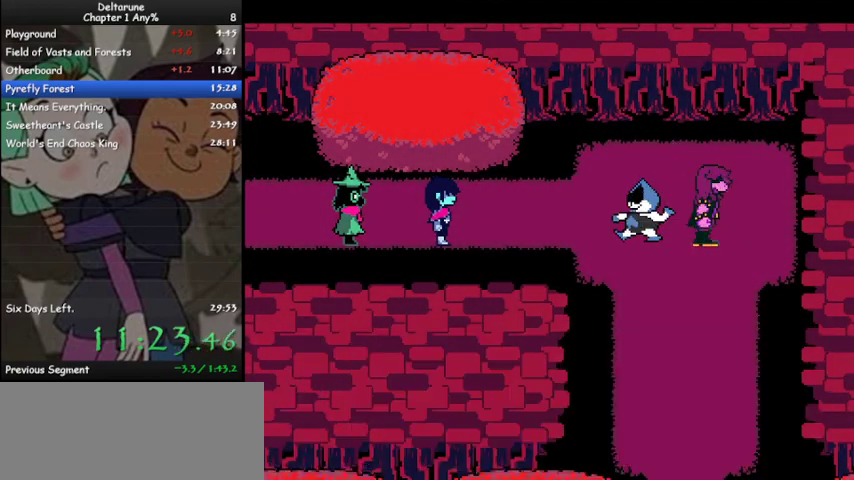
{"keys": ["ctrl", "shift"], "events": [[67, "z", "up"], [167, "z", "down"], [267, "z", "up"], [367, "z", "down"], [467, "z", "up"]]}
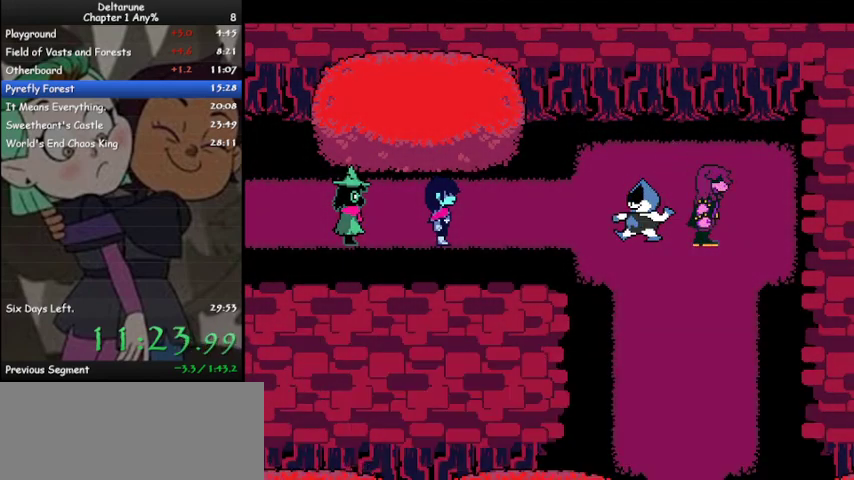
{"keys": ["ctrl", "shift"], "events": [[100, "z", "down"], [133, "z", "up"], [267, "z", "down"], [367, "z", "up"], [467, "z", "down"], [500, "z", "up"]]}
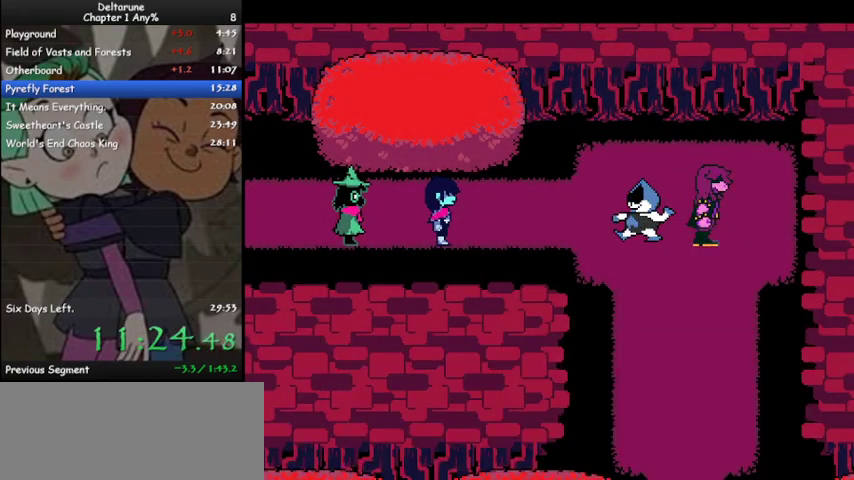
{"keys": ["ctrl", "shift"], "events": [[167, "z", "down"], [200, "z", "up"], [300, "z", "down"], [400, "z", "up"]]}